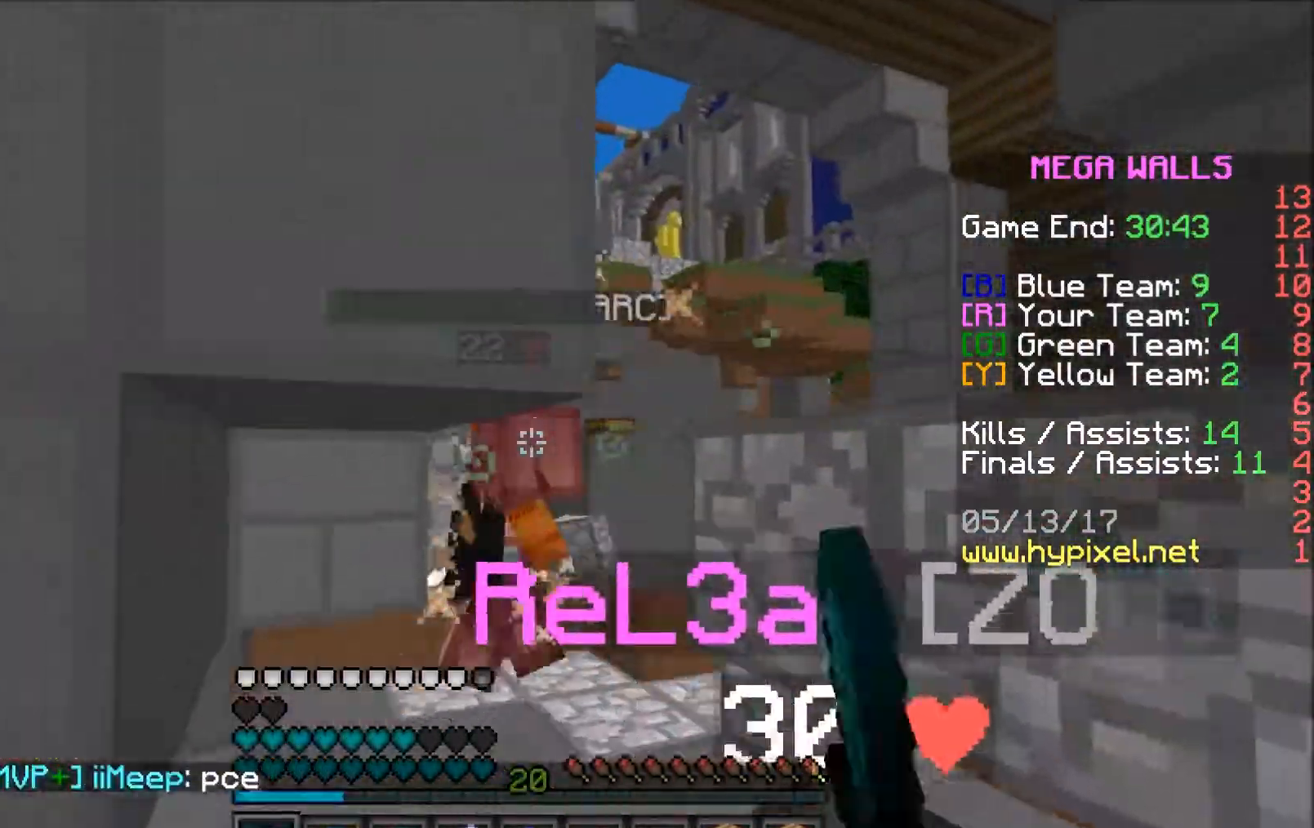
Gameplay with keyboard and mouse; each line is a JSON object with the keys and mouse buttons held at the frame after it. "events" lists presses ("down") and releases ("up") of "a", "d", "s", "w", "mouse_left" and "mouse_right" between this image and that frame as [ms after this image, input, new state], when the widget could be followed in between. "mouse_left", "mouse_right" = the "left", "right" buttons of the "mouse" list. No other keys are recorded. Fast repeated clicks can show as one long hold. Mouse movement is not recorded.
{"keys": ["w"], "mouse": [], "events": [[33, "mouse_left", "down"], [83, "mouse_left", "up"], [183, "mouse_left", "down"], [233, "mouse_left", "up"], [283, "mouse_left", "down"], [333, "mouse_left", "up"], [383, "mouse_left", "down"], [433, "mouse_left", "up"]]}
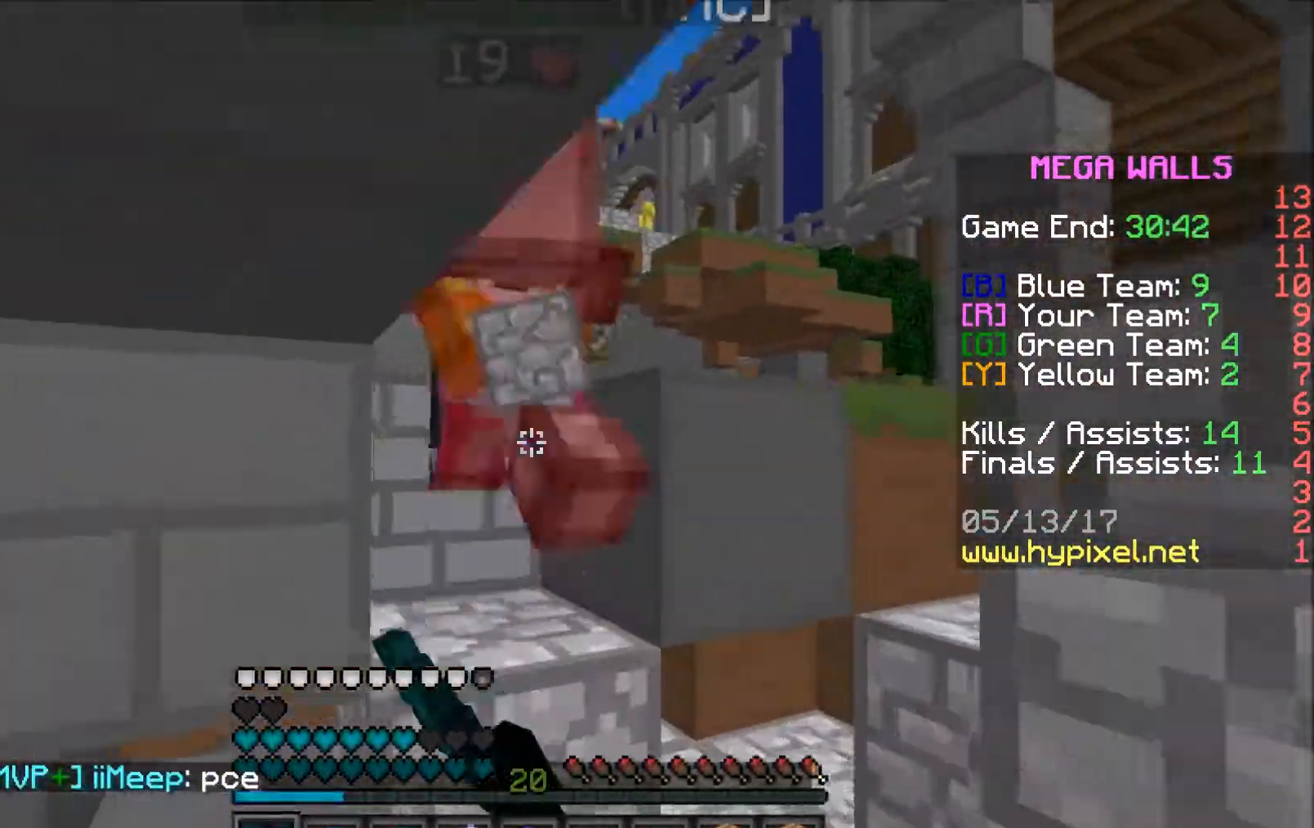
{"keys": ["a", "w"], "mouse": [], "events": [[33, "mouse_left", "down"], [83, "mouse_left", "up"], [183, "d", "down"], [283, "mouse_left", "down"], [333, "d", "up"], [333, "mouse_left", "up"], [383, "a", "down"], [433, "mouse_left", "down"], [483, "mouse_left", "up"]]}
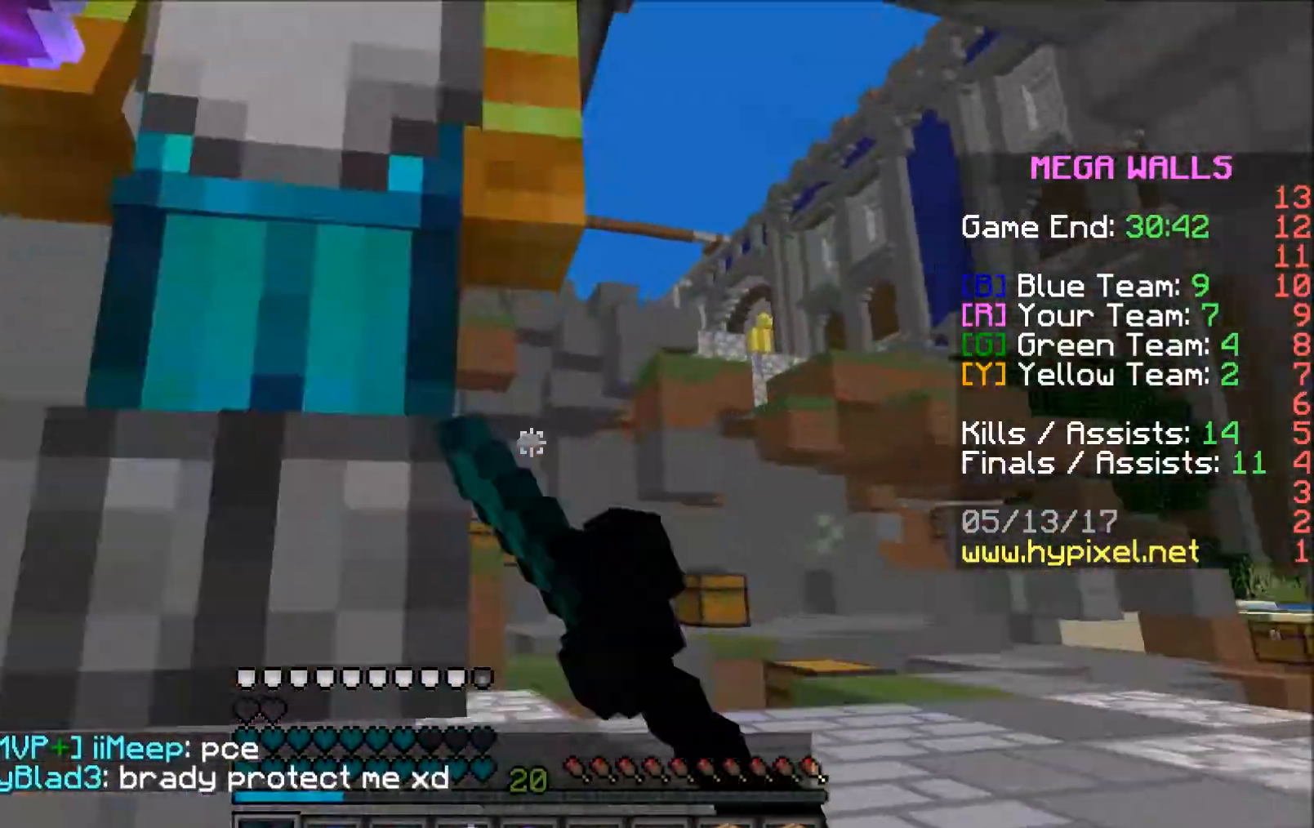
{"keys": ["a", "w"], "mouse": [], "events": [[33, "mouse_left", "down"], [83, "mouse_left", "up"], [183, "mouse_left", "down"], [233, "mouse_left", "up"], [433, "mouse_left", "down"], [483, "mouse_left", "up"]]}
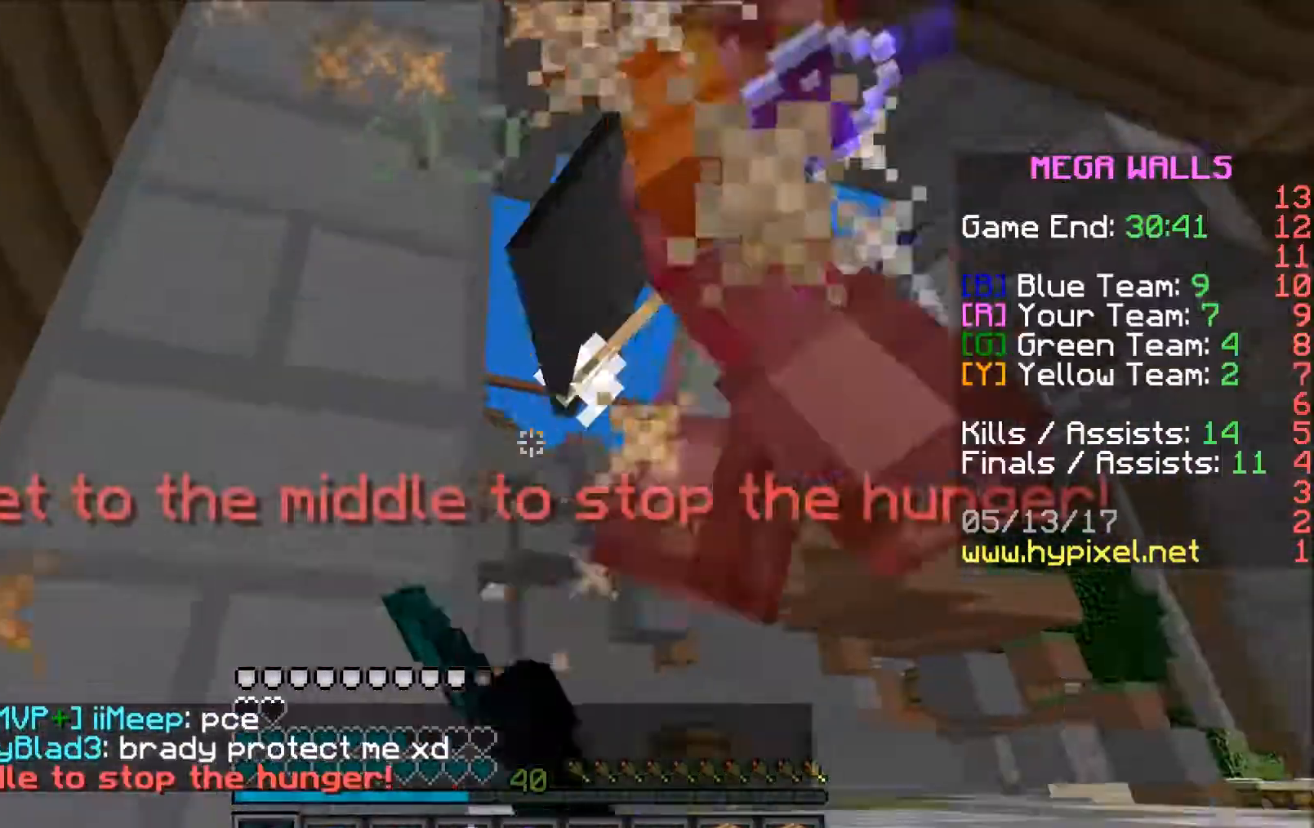
{"keys": ["w"], "mouse": [], "events": [[133, "mouse_left", "down"], [183, "a", "up"], [183, "mouse_left", "up"], [283, "mouse_left", "down"], [333, "mouse_left", "up"]]}
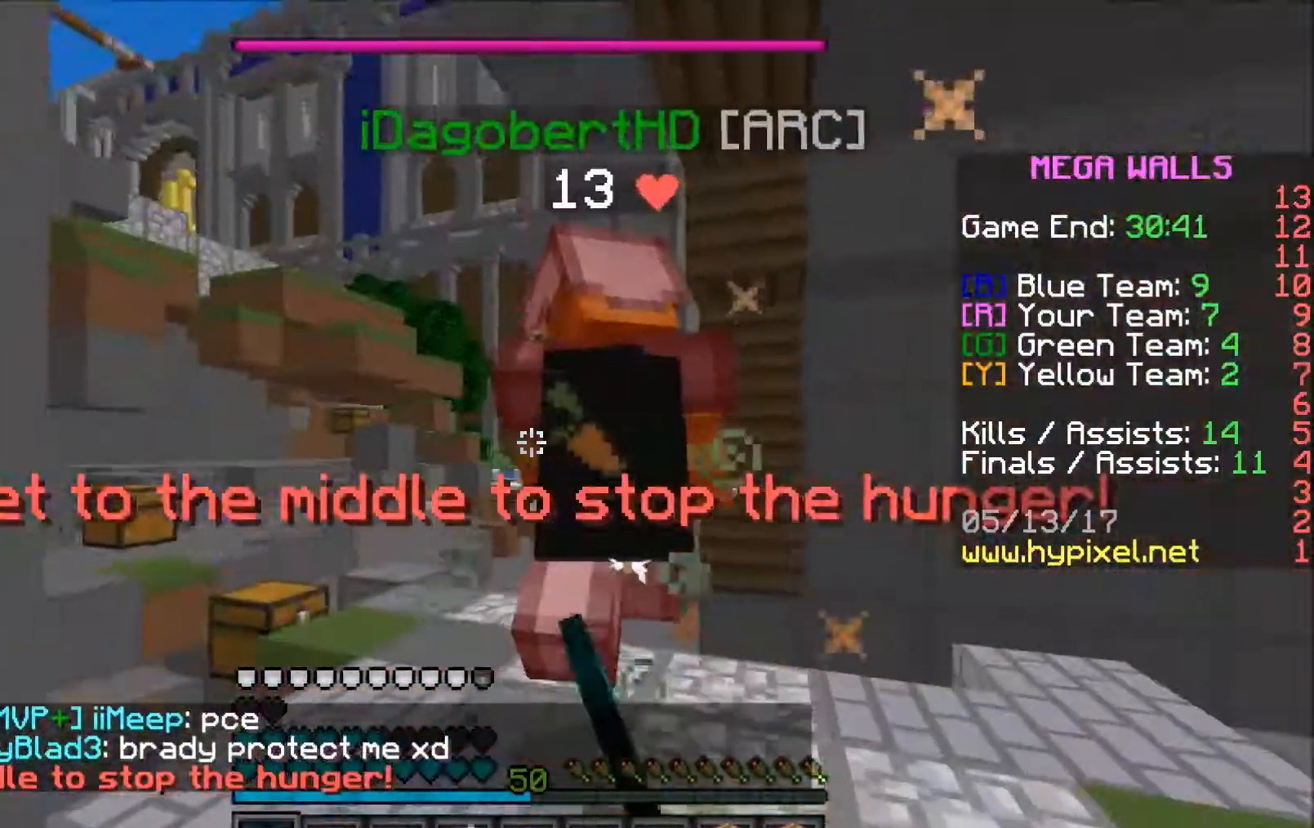
{"keys": ["w"], "mouse": [], "events": [[83, "d", "down"], [133, "d", "up"], [133, "mouse_left", "down"], [183, "mouse_left", "up"], [283, "mouse_left", "down"], [333, "mouse_left", "up"], [383, "mouse_left", "down"], [483, "mouse_left", "up"]]}
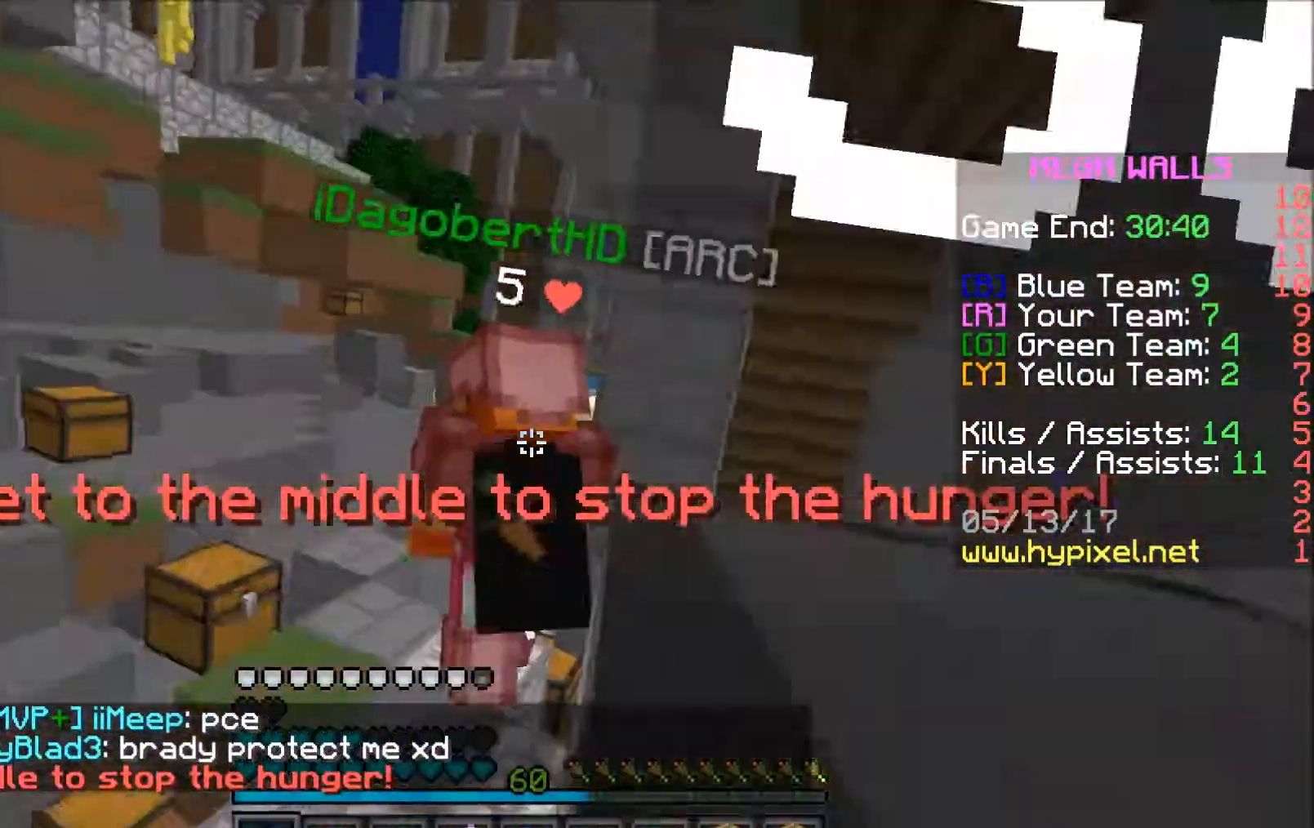
{"keys": ["d", "w"], "mouse": [], "events": [[433, "d", "down"]]}
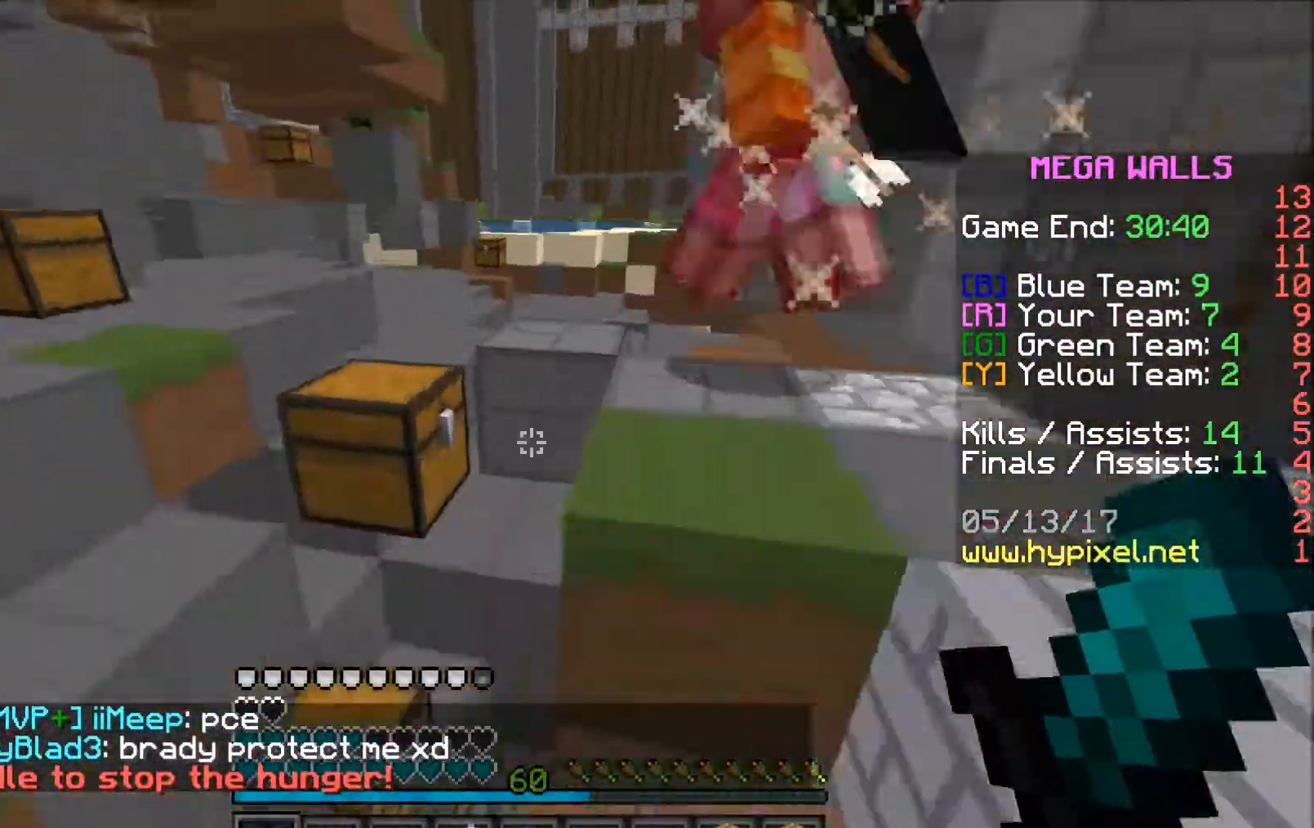
{"keys": ["a", "w"], "mouse": [], "events": [[33, "d", "up"], [183, "a", "down"]]}
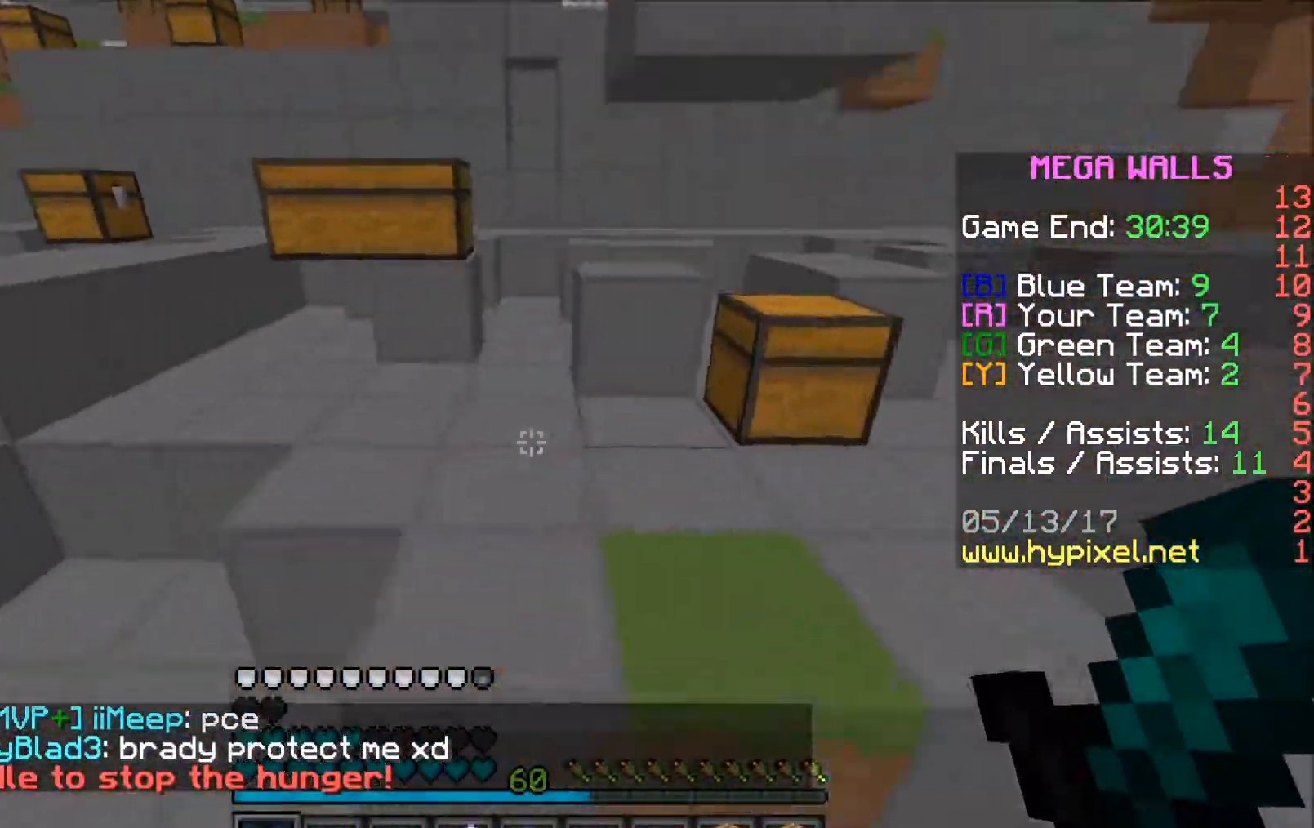
{"keys": ["w"], "mouse": [], "events": [[183, "a", "up"]]}
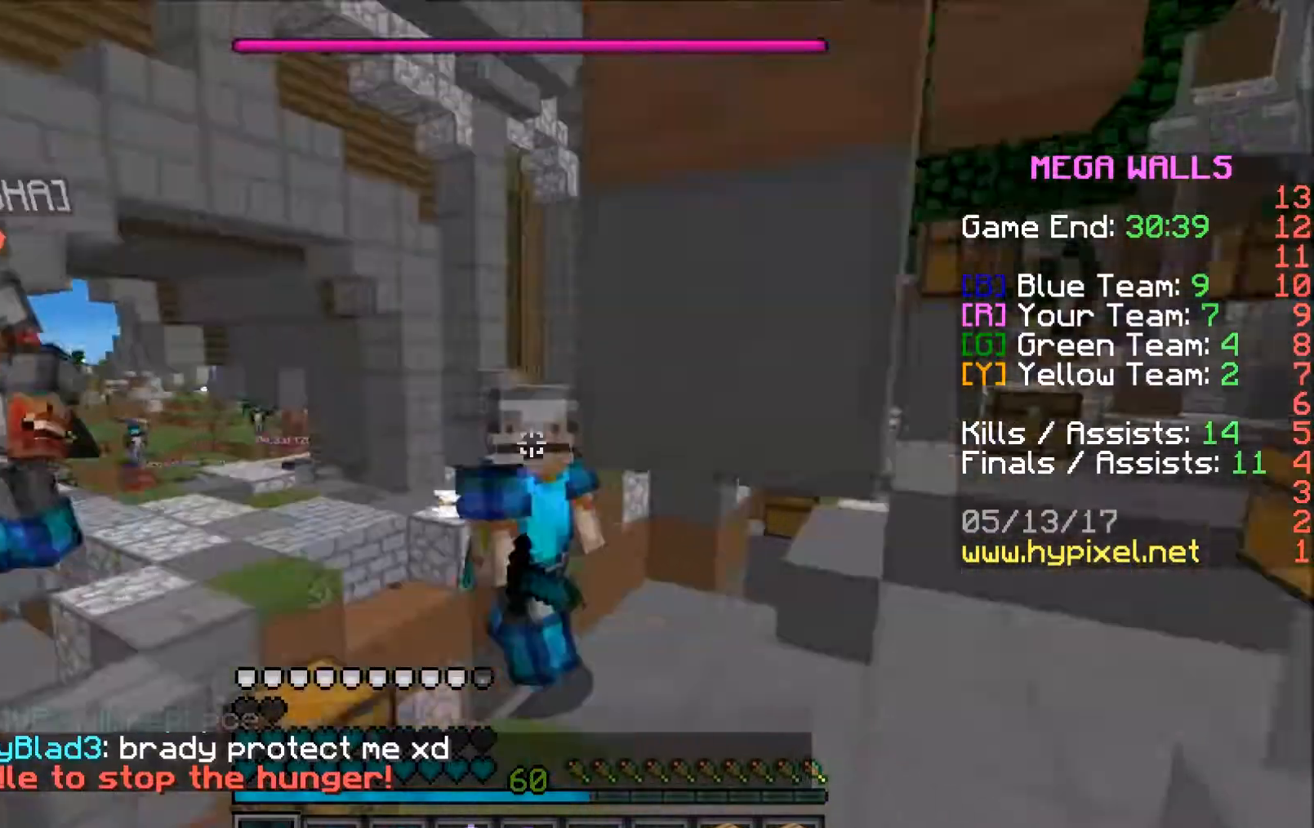
{"keys": ["w"], "mouse": [], "events": []}
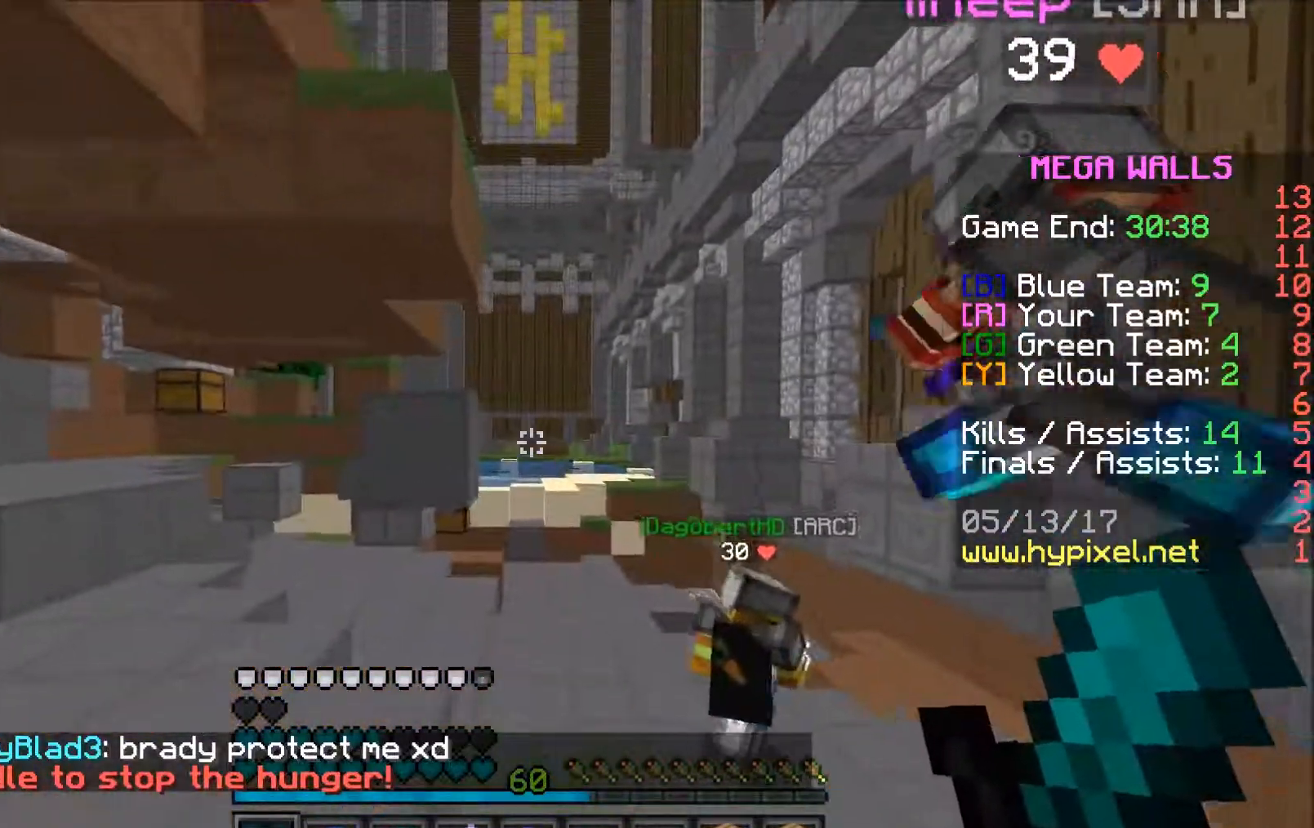
{"keys": ["w"], "mouse": [], "events": [[183, "a", "down"], [383, "a", "up"]]}
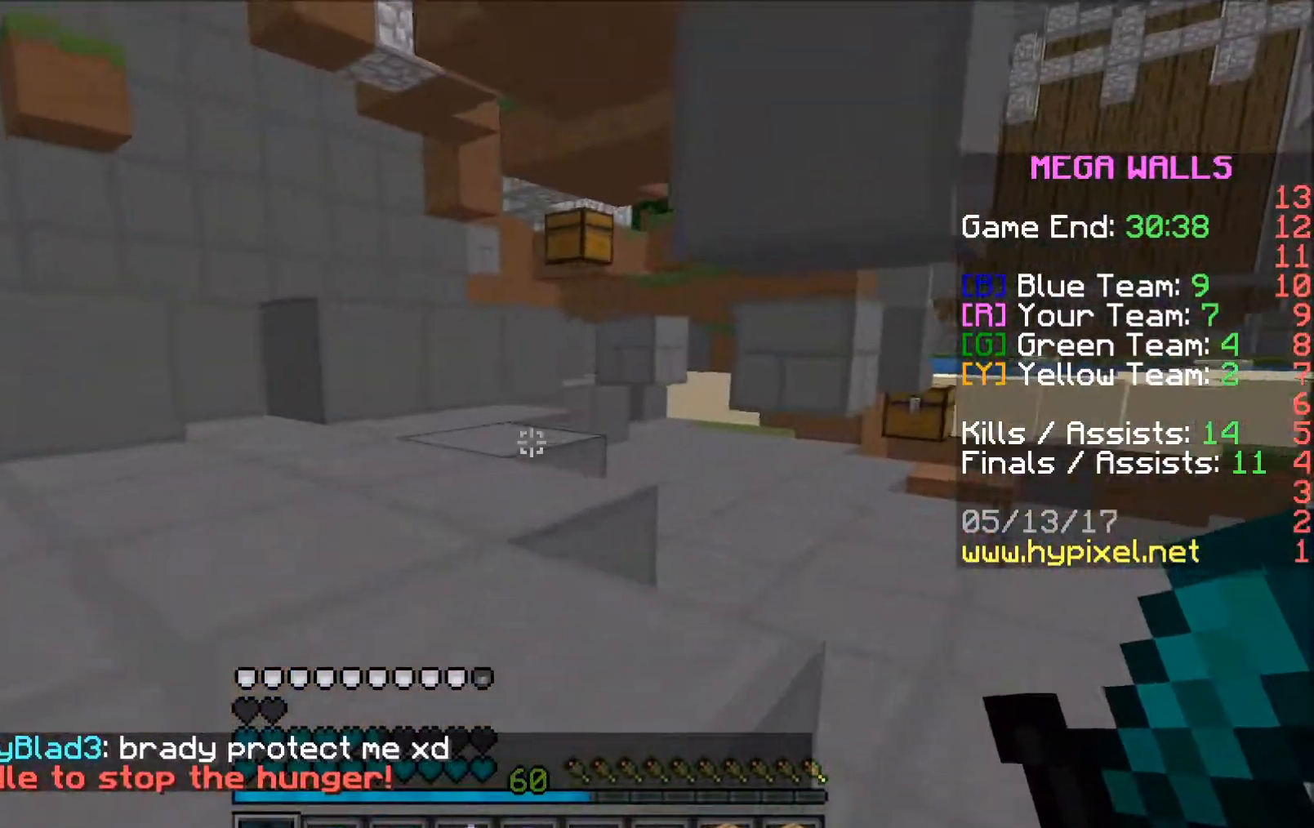
{"keys": ["w"], "mouse": [], "events": [[83, "a", "down"], [283, "a", "up"]]}
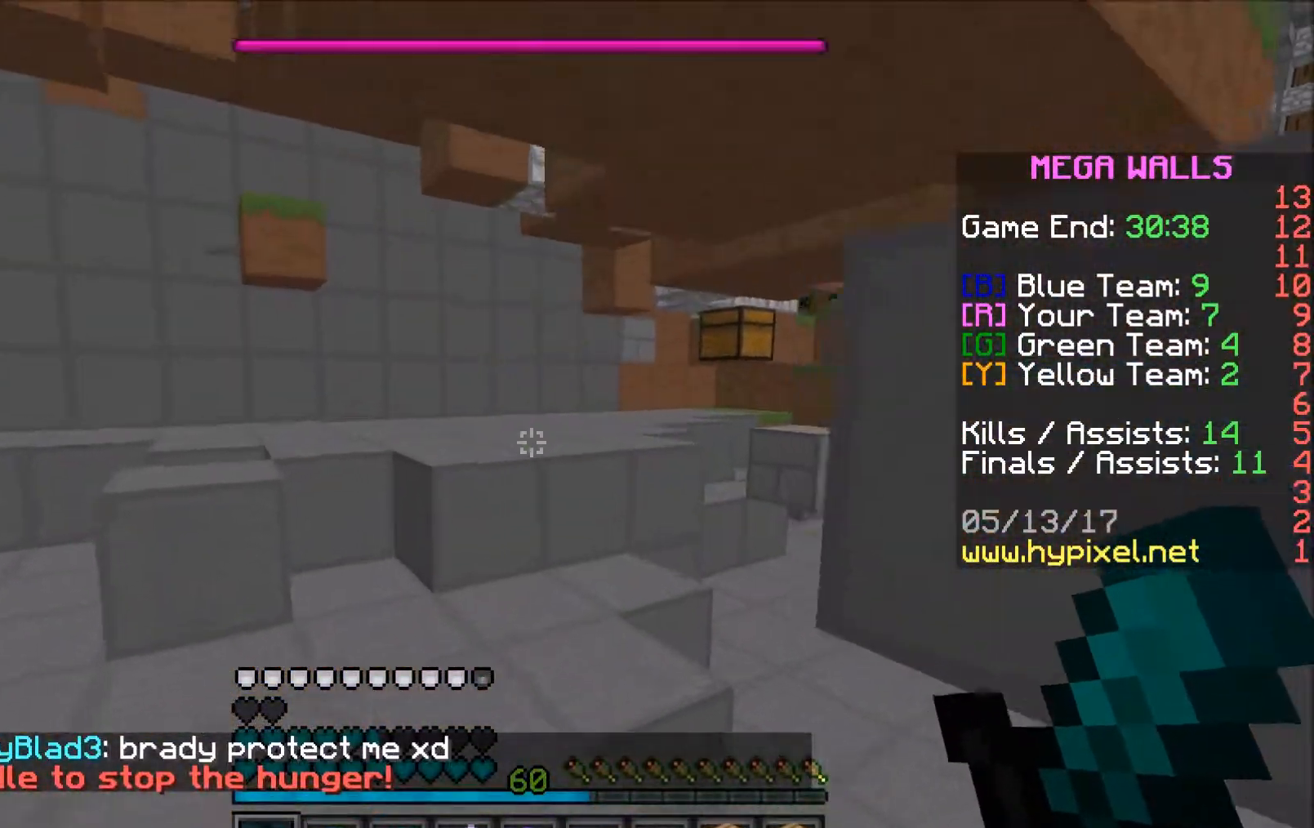
{"keys": ["w"], "mouse": [], "events": []}
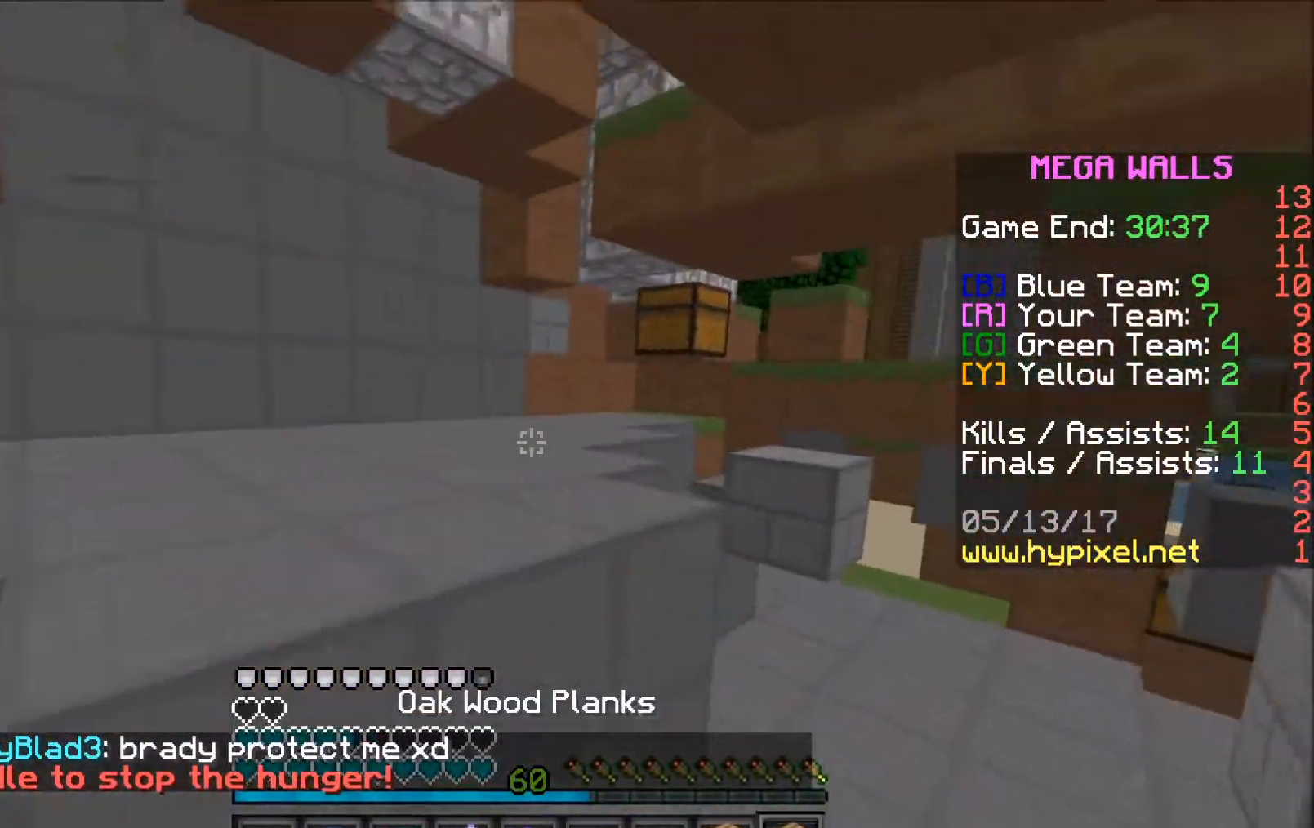
{"keys": ["w"], "mouse": [], "events": [[83, "a", "down"], [133, "a", "up"]]}
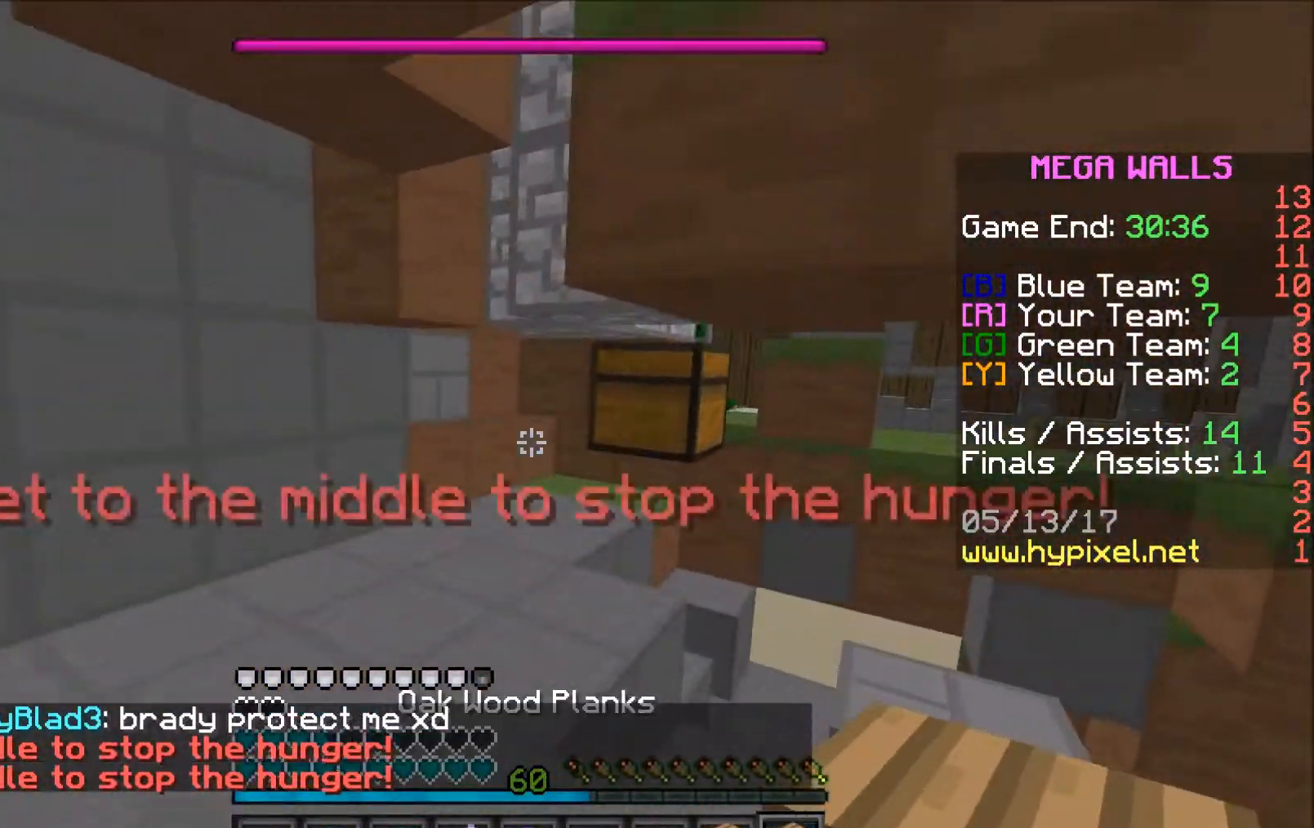
{"keys": ["a", "w"], "mouse": [], "events": [[183, "a", "down"], [283, "a", "up"], [333, "a", "down"]]}
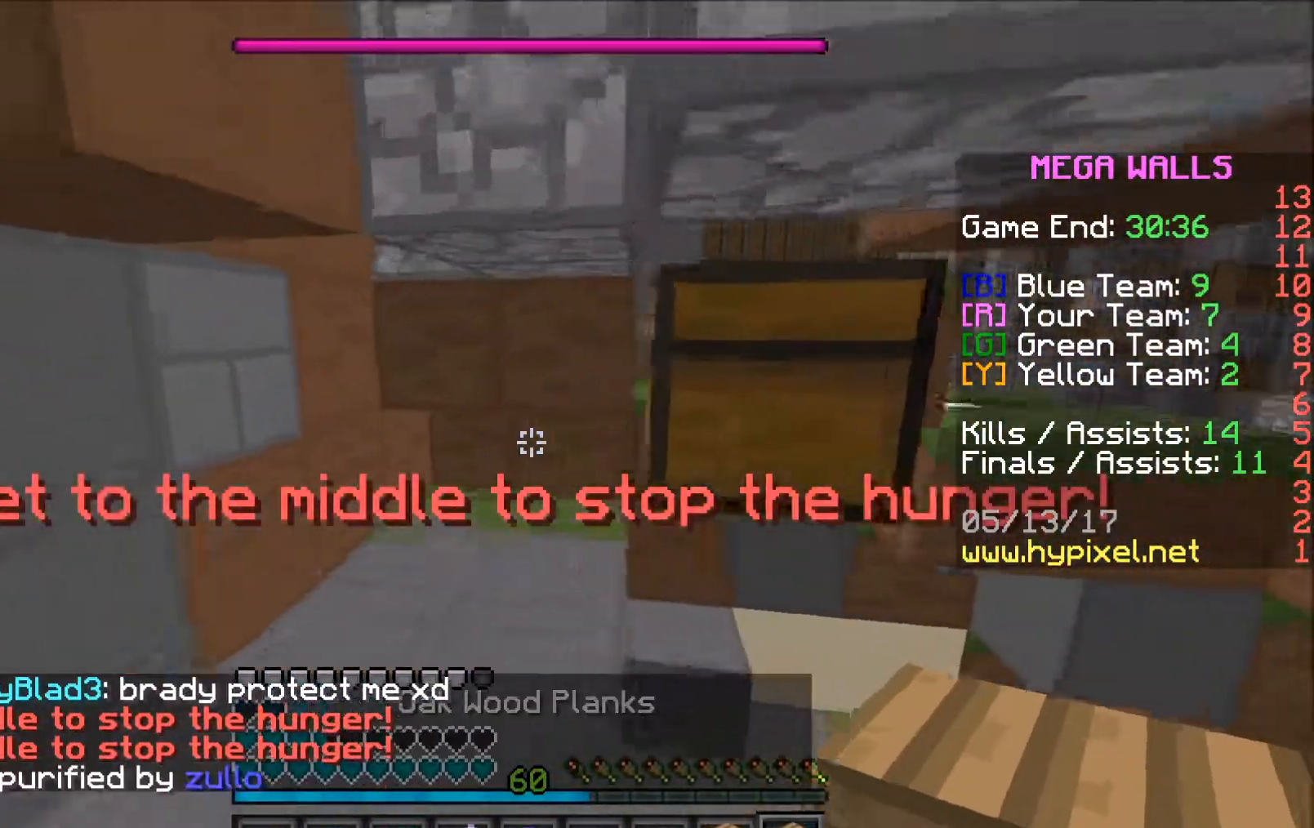
{"keys": ["w"], "mouse": [], "events": [[33, "a", "up"], [333, "a", "down"], [433, "a", "up"]]}
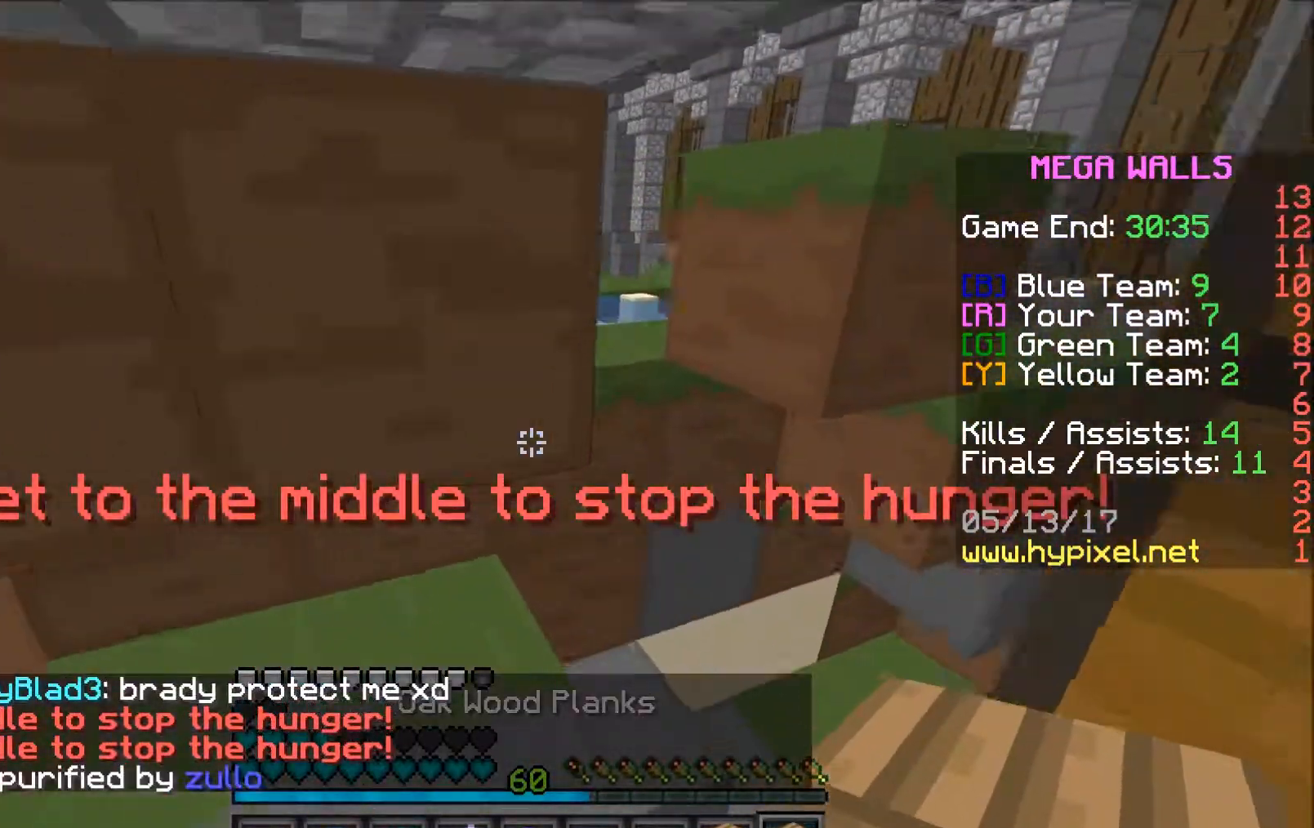
{"keys": ["a", "w"], "mouse": ["right"], "events": [[33, "d", "down"], [333, "d", "up"], [433, "a", "down"], [433, "mouse_right", "down"]]}
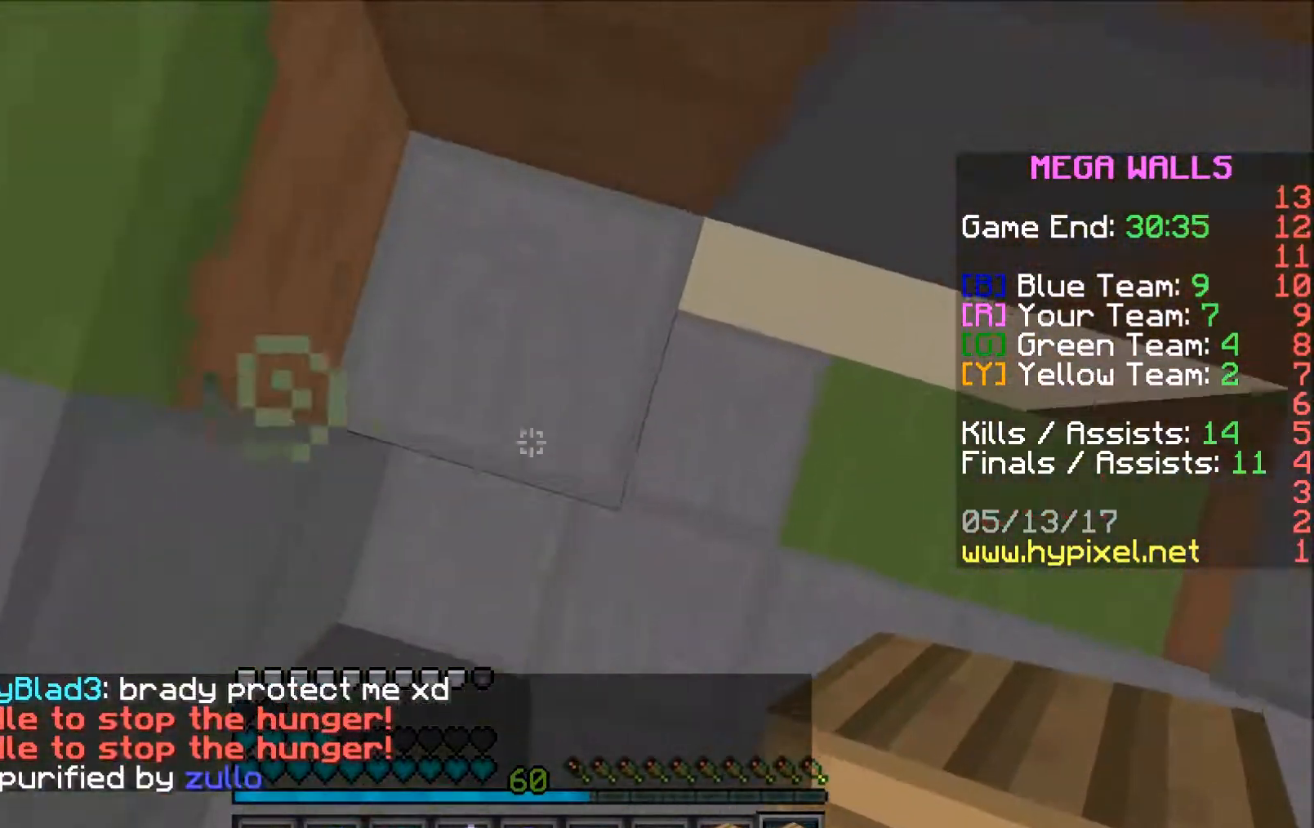
{"keys": ["d", "w"], "mouse": [], "events": [[33, "mouse_right", "up"], [83, "mouse_right", "down"], [133, "mouse_right", "up"], [183, "a", "up"], [183, "mouse_right", "down"], [233, "mouse_right", "up"], [333, "mouse_right", "down"], [383, "mouse_right", "up"], [483, "d", "down"]]}
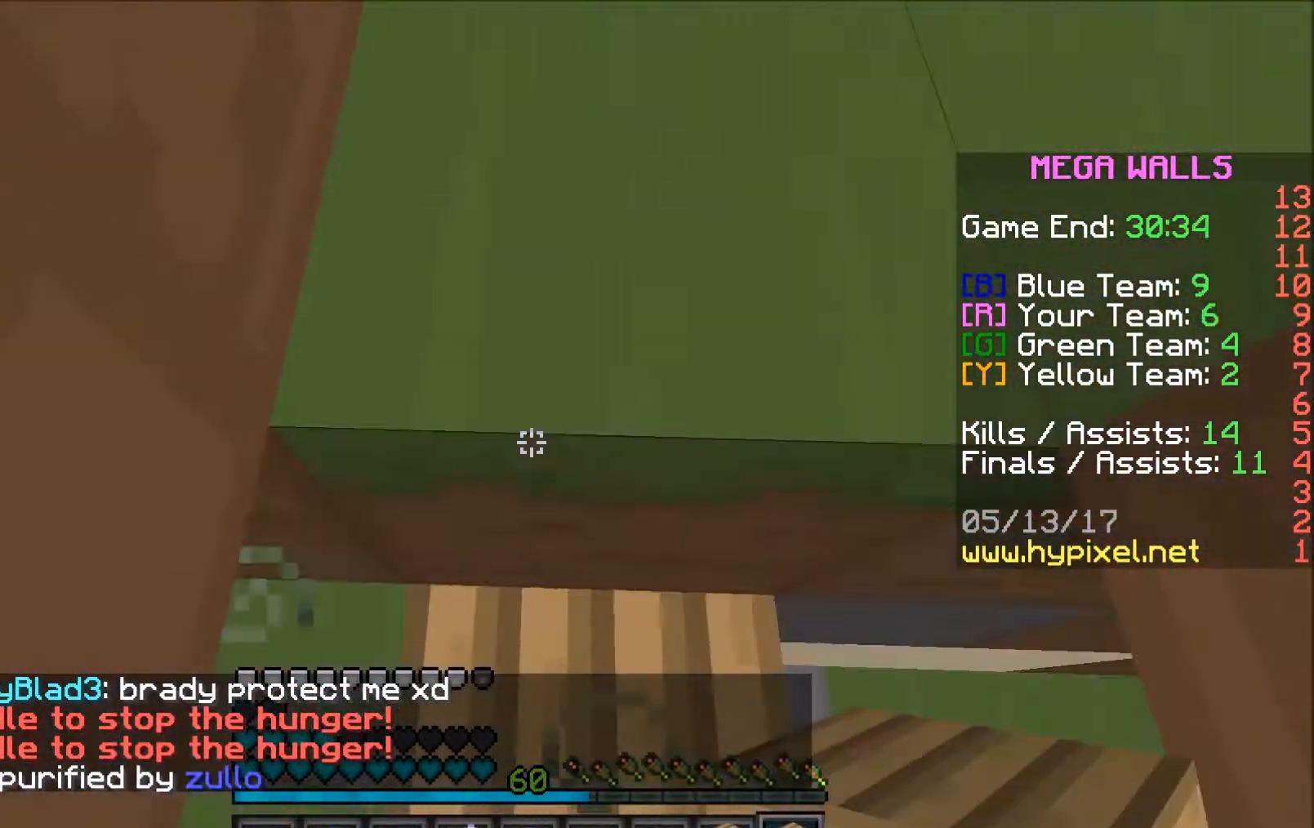
{"keys": ["w"], "mouse": [], "events": [[133, "d", "up"], [383, "a", "down"], [433, "a", "up"]]}
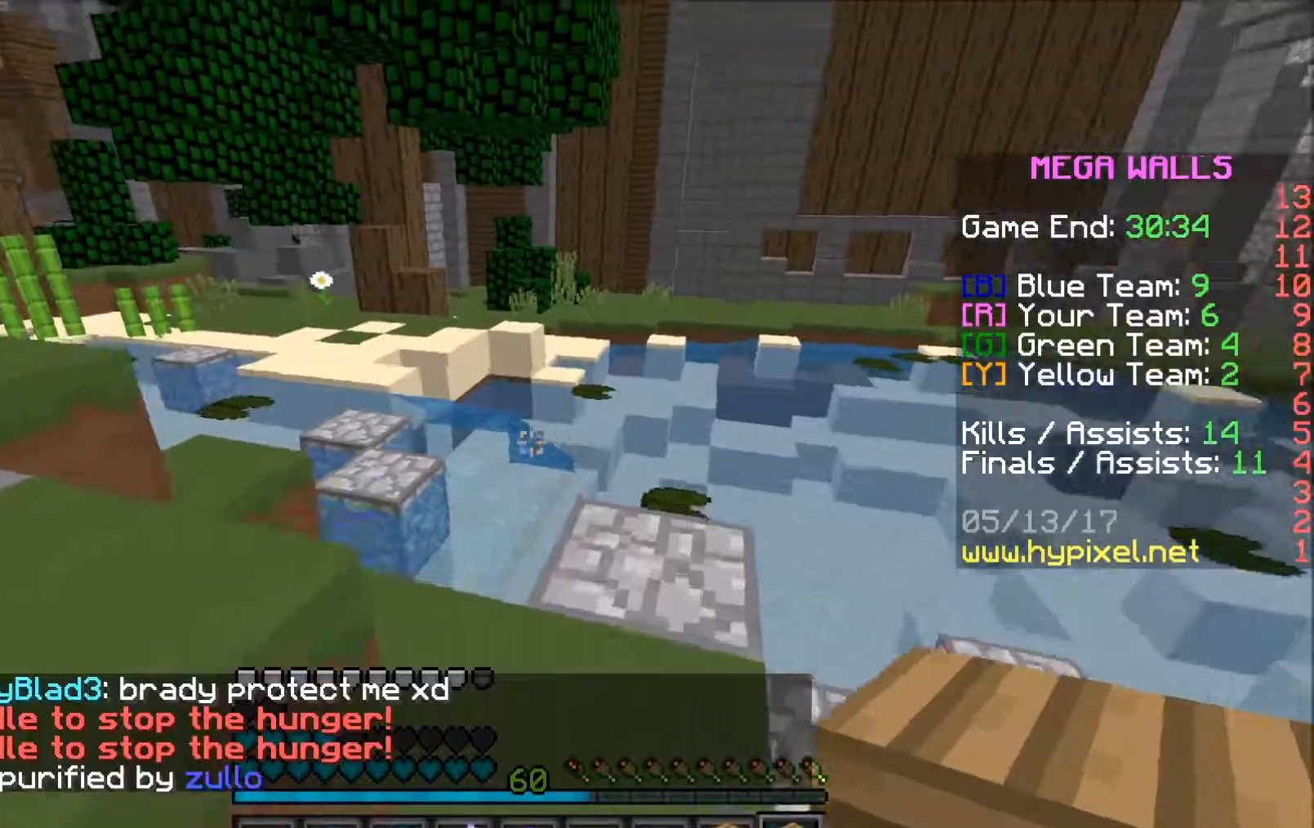
{"keys": ["w"], "mouse": [], "events": [[133, "d", "down"], [233, "d", "up"]]}
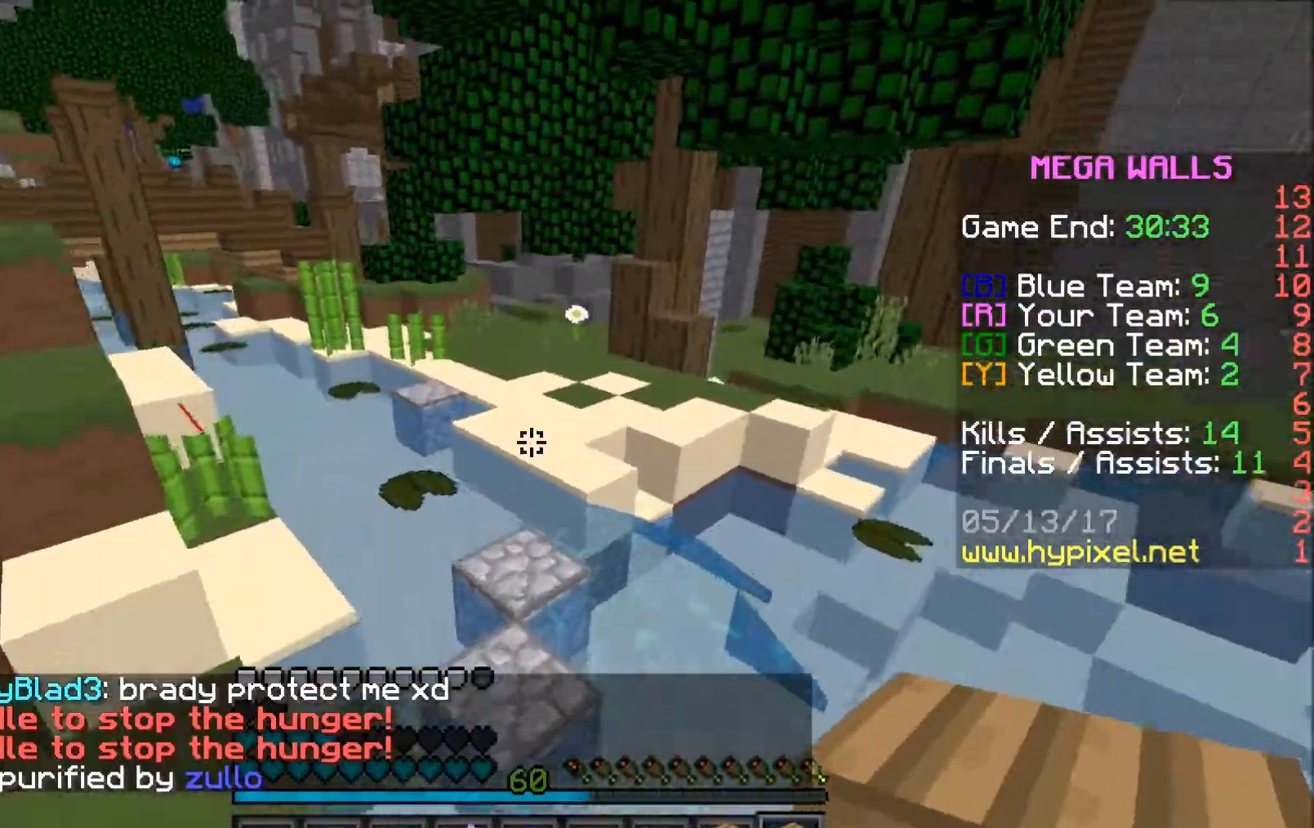
{"keys": ["w"], "mouse": [], "events": []}
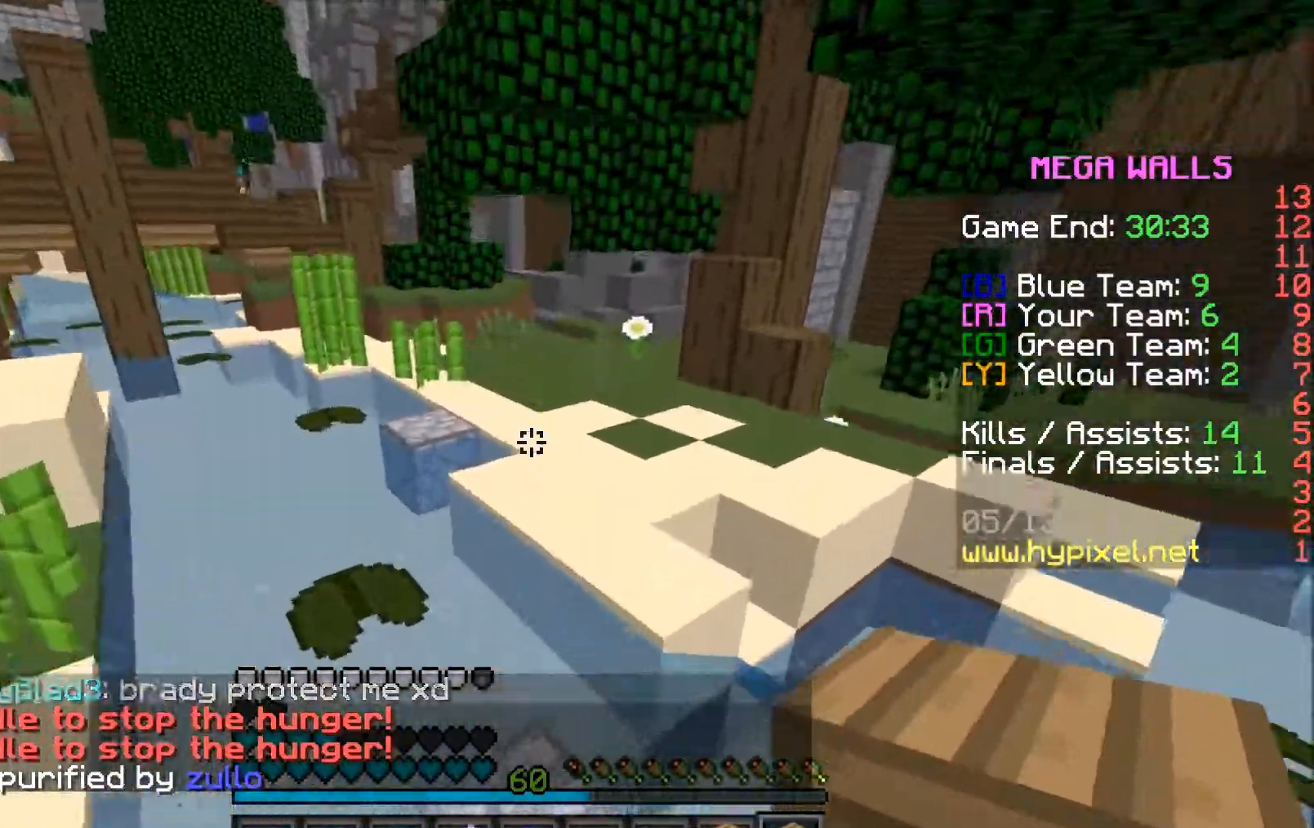
{"keys": ["w"], "mouse": [], "events": []}
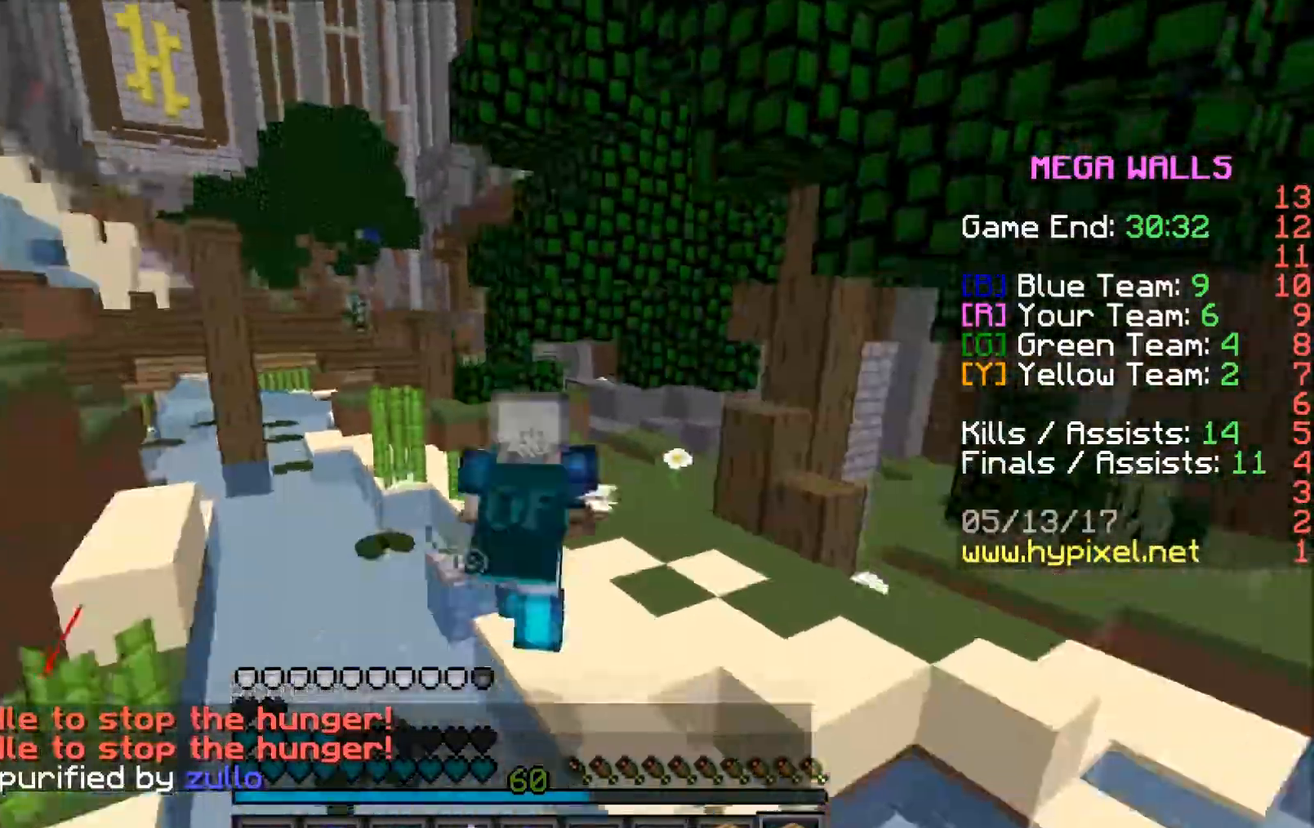
{"keys": ["w"], "mouse": [], "events": []}
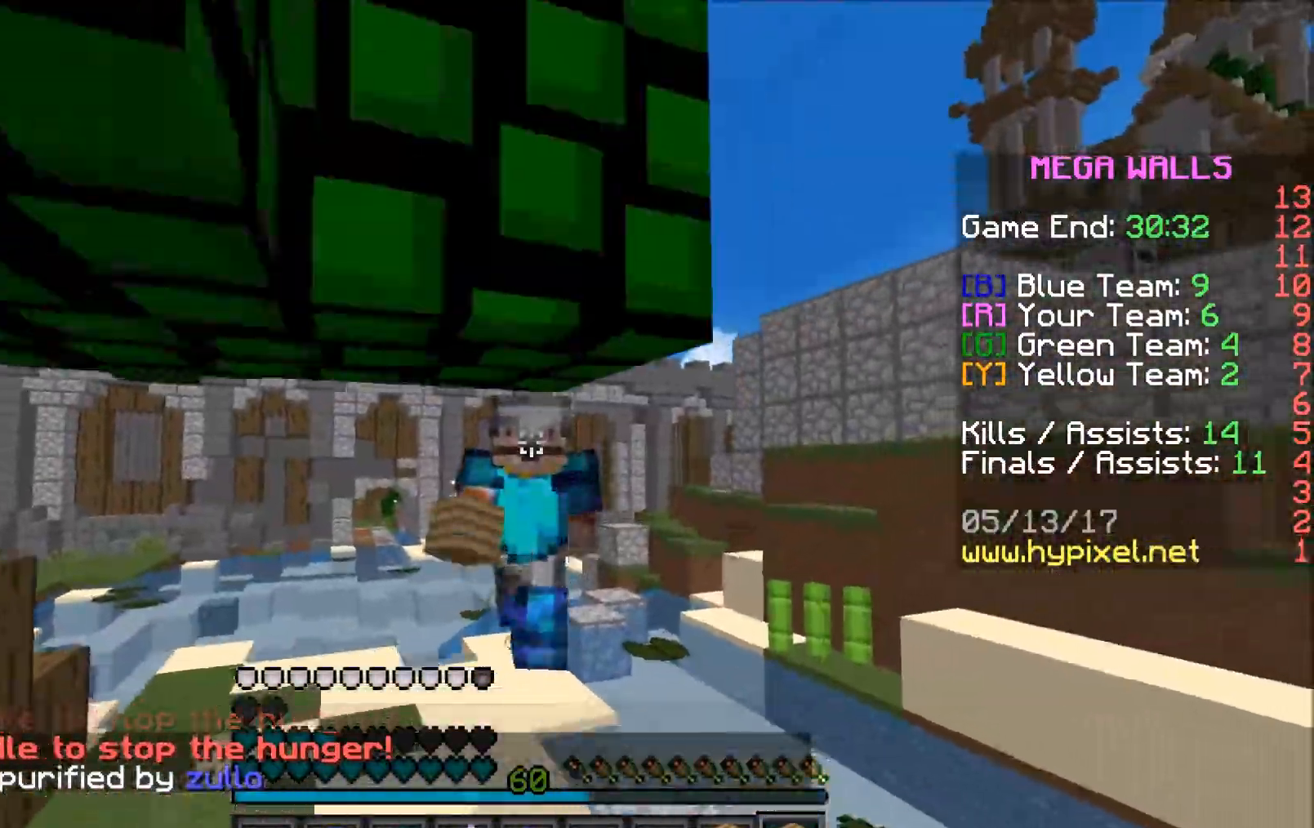
{"keys": ["w"], "mouse": [], "events": []}
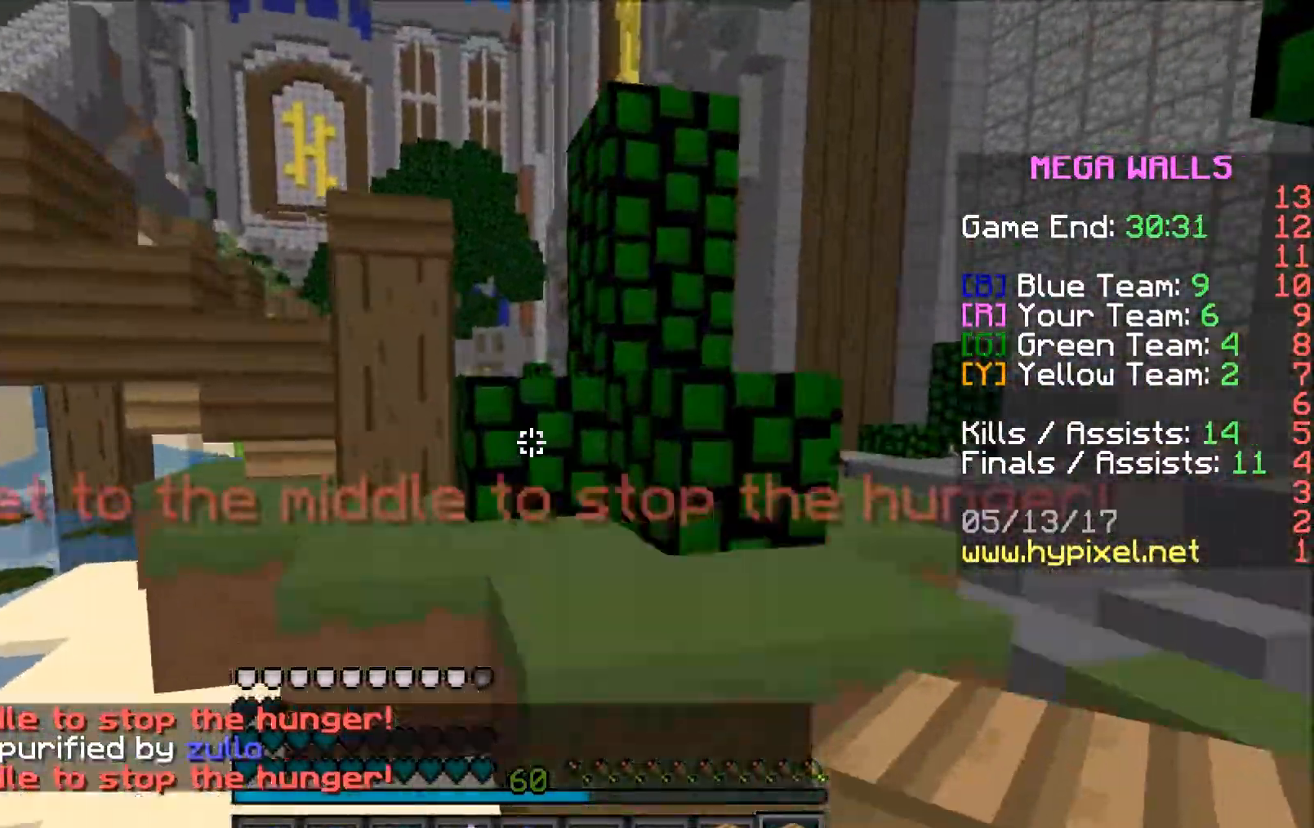
{"keys": ["a", "w"], "mouse": ["left"], "events": [[467, "a", "down"], [483, "mouse_left", "down"]]}
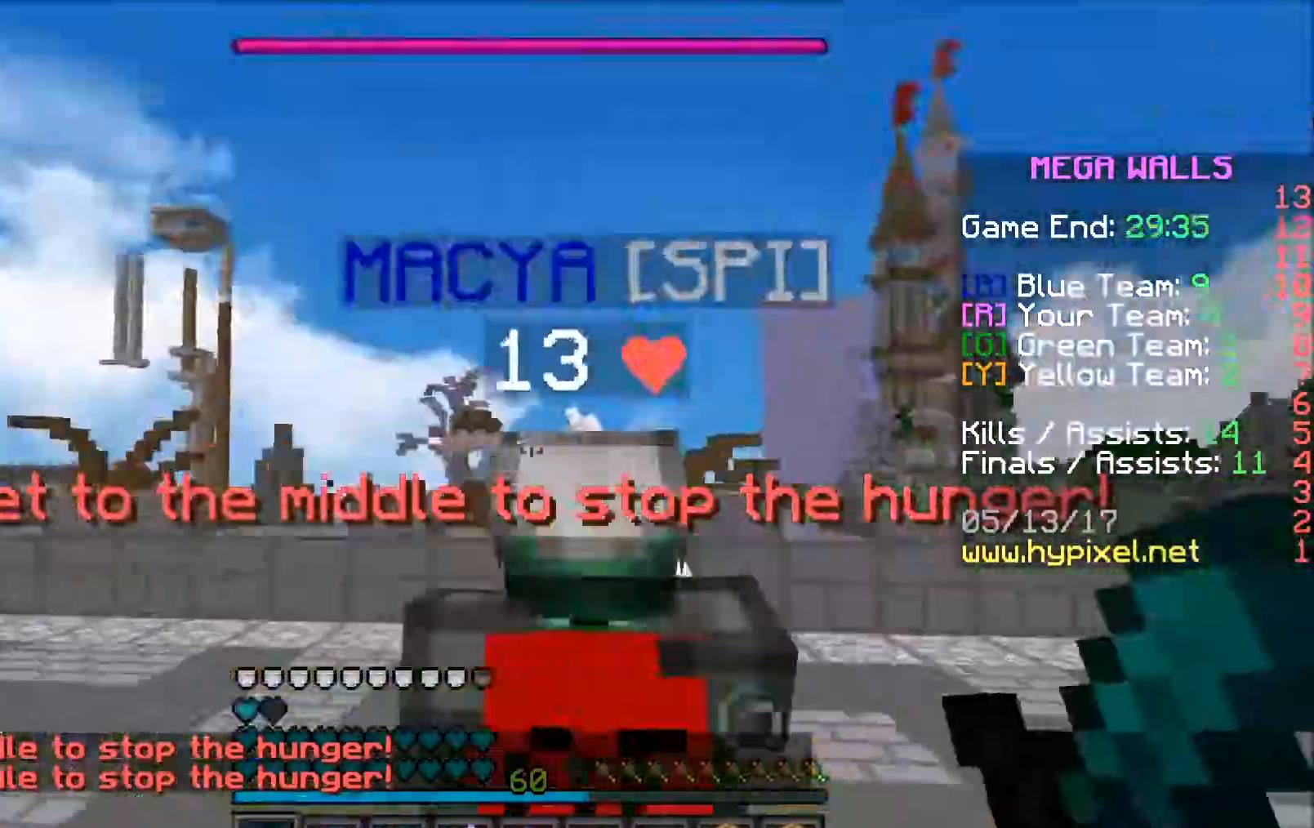
{"keys": ["a"], "mouse": [], "events": [[83, "mouse_left", "up"], [133, "mouse_left", "down"], [183, "mouse_left", "up"], [217, "mouse_left", "down"], [333, "mouse_left", "up"], [383, "mouse_left", "down"], [383, "w", "up"], [433, "mouse_left", "up"]]}
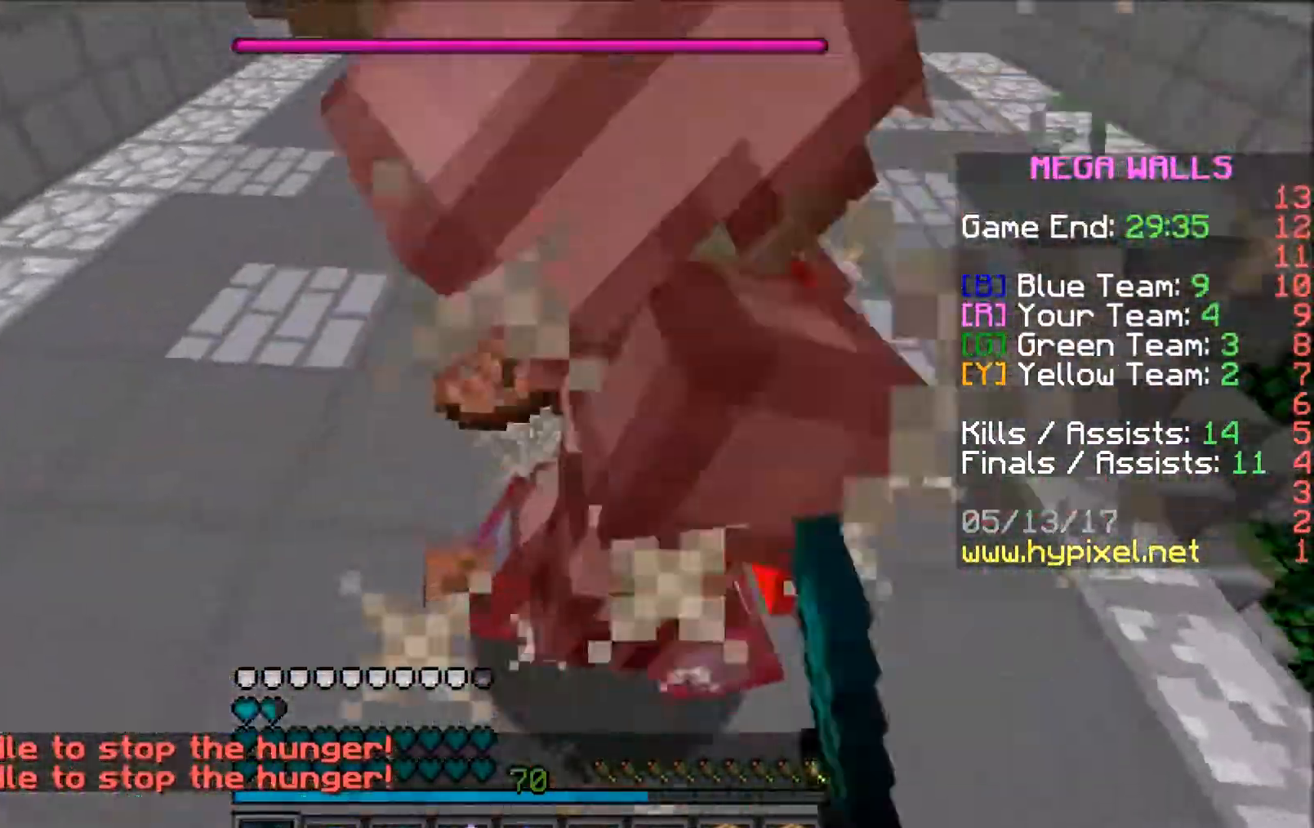
{"keys": ["a", "w"], "mouse": [], "events": [[33, "mouse_left", "down"], [83, "mouse_left", "up"], [183, "mouse_left", "down"], [233, "mouse_left", "up"], [283, "mouse_left", "down"], [333, "mouse_left", "up"], [433, "mouse_left", "down"], [433, "w", "down"], [483, "mouse_left", "up"]]}
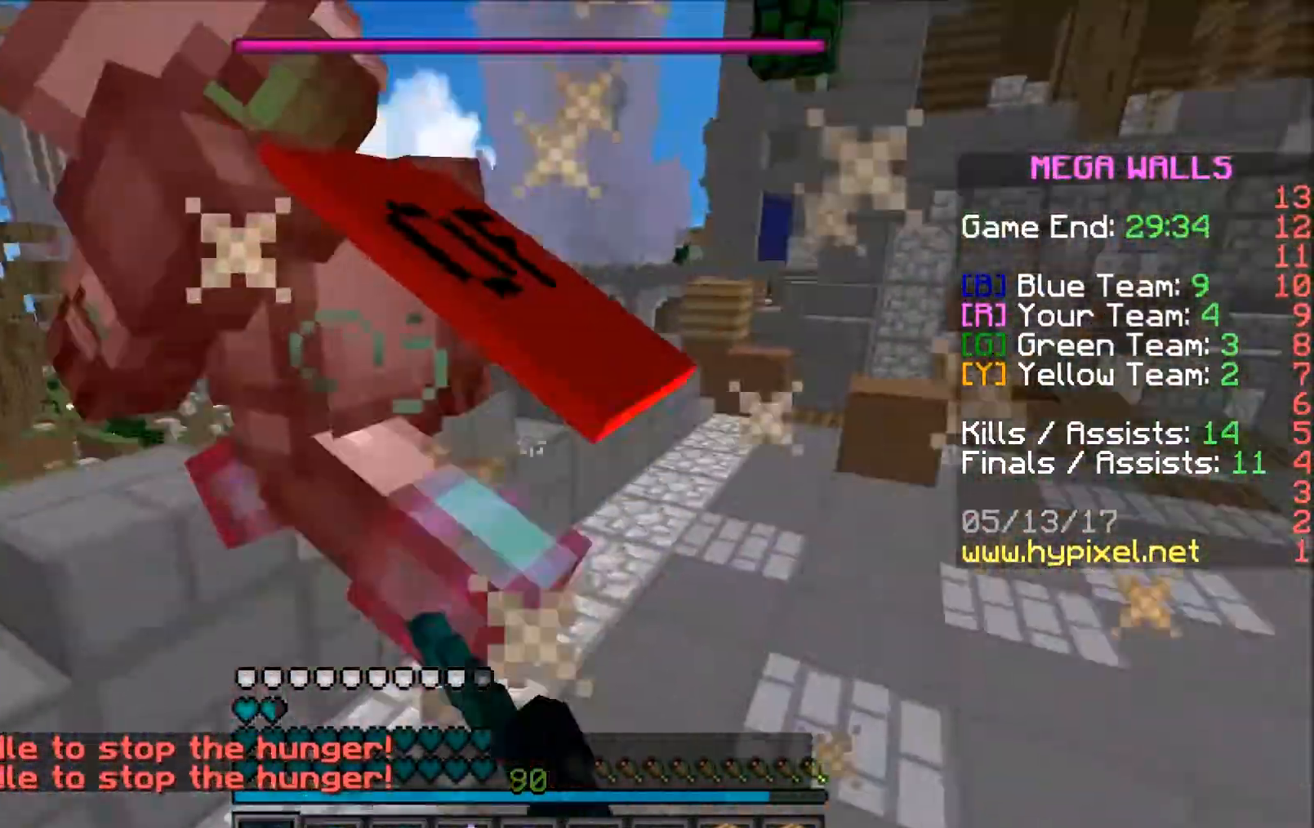
{"keys": ["d"], "mouse": ["left", "right"], "events": [[83, "mouse_left", "down"], [133, "mouse_left", "up"], [183, "mouse_left", "down"], [283, "mouse_left", "up"], [333, "mouse_left", "down"], [383, "a", "up"], [383, "mouse_left", "up"], [433, "d", "down"], [433, "mouse_left", "down"], [483, "mouse_right", "down"], [483, "w", "up"]]}
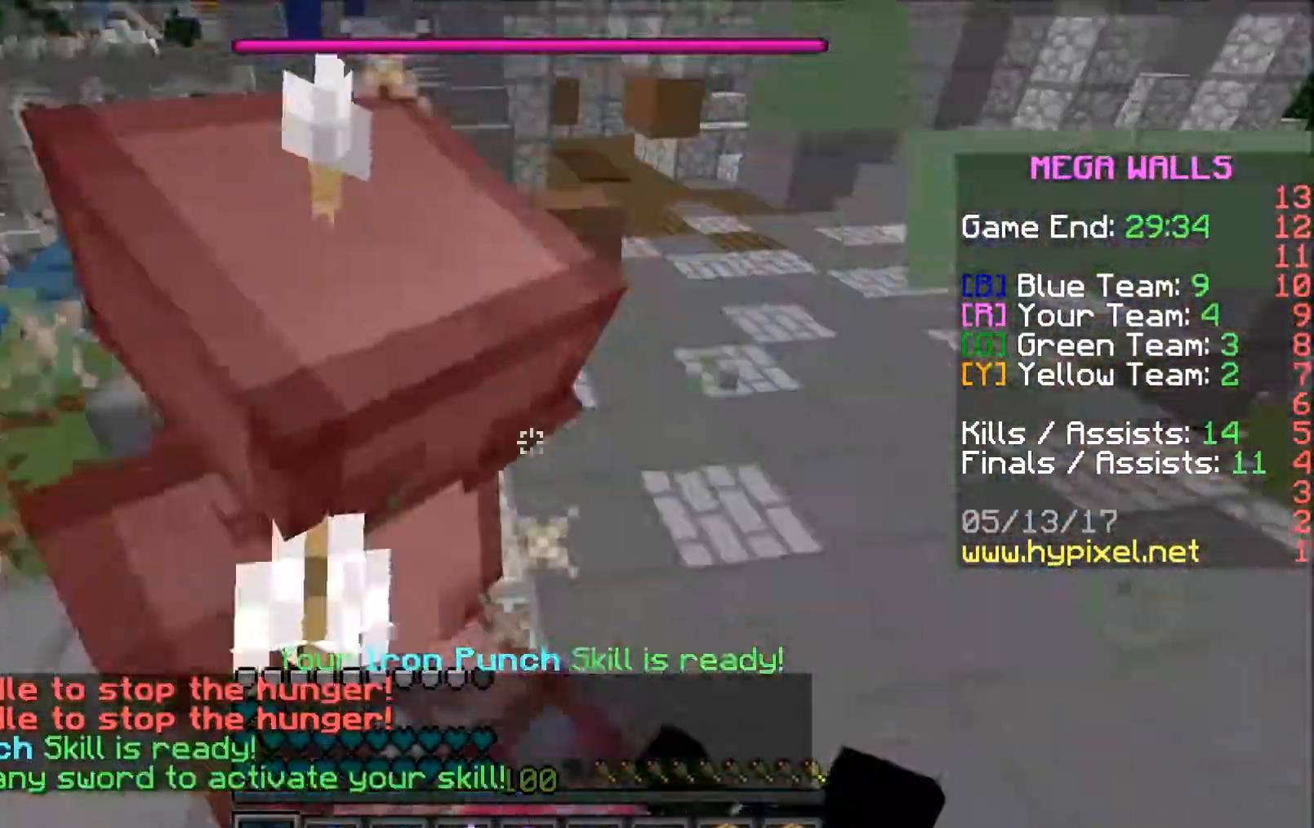
{"keys": ["d", "w"], "mouse": ["left"], "events": [[33, "mouse_left", "up"], [83, "mouse_left", "down"], [133, "mouse_left", "up"], [133, "mouse_right", "up"], [133, "w", "down"], [183, "a", "down"], [183, "d", "up"], [183, "mouse_left", "down"], [283, "mouse_left", "up"], [333, "a", "up"], [333, "d", "down"], [333, "mouse_left", "down"], [383, "mouse_left", "up"], [433, "mouse_left", "down"]]}
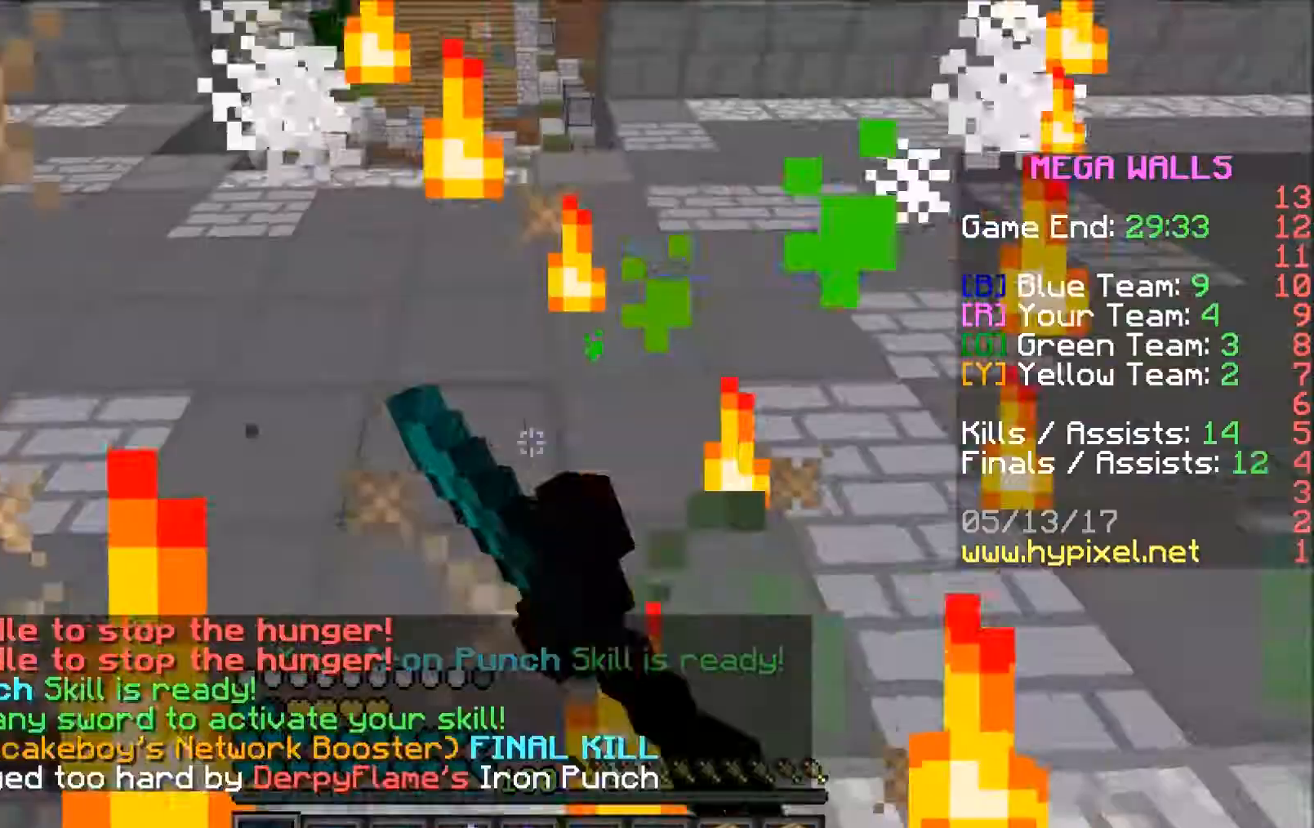
{"keys": ["w"], "mouse": [], "events": [[33, "mouse_left", "up"], [83, "mouse_left", "down"], [133, "a", "down"], [183, "d", "up"], [183, "mouse_left", "up"], [233, "mouse_left", "down"], [283, "mouse_left", "up"], [433, "a", "up"]]}
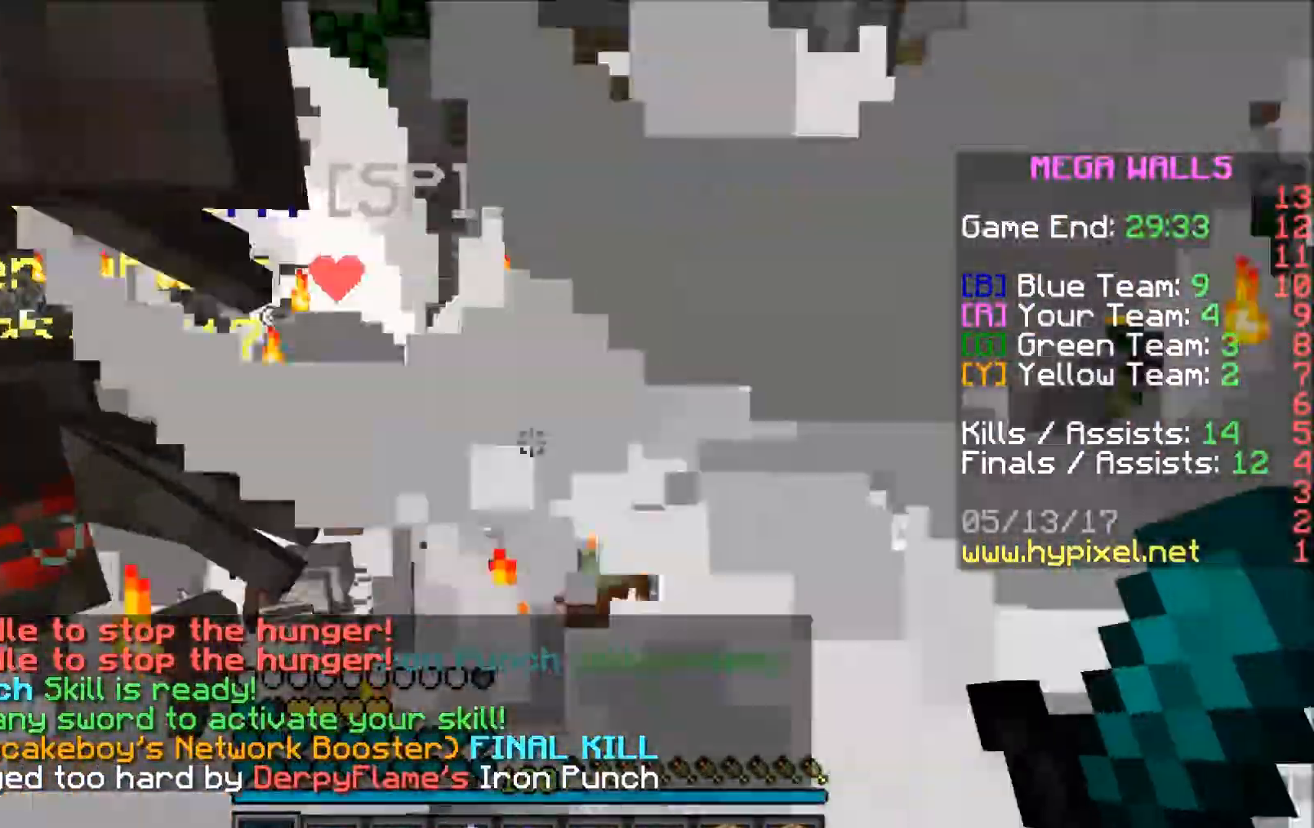
{"keys": ["w"], "mouse": [], "events": [[133, "a", "down"], [283, "a", "up"]]}